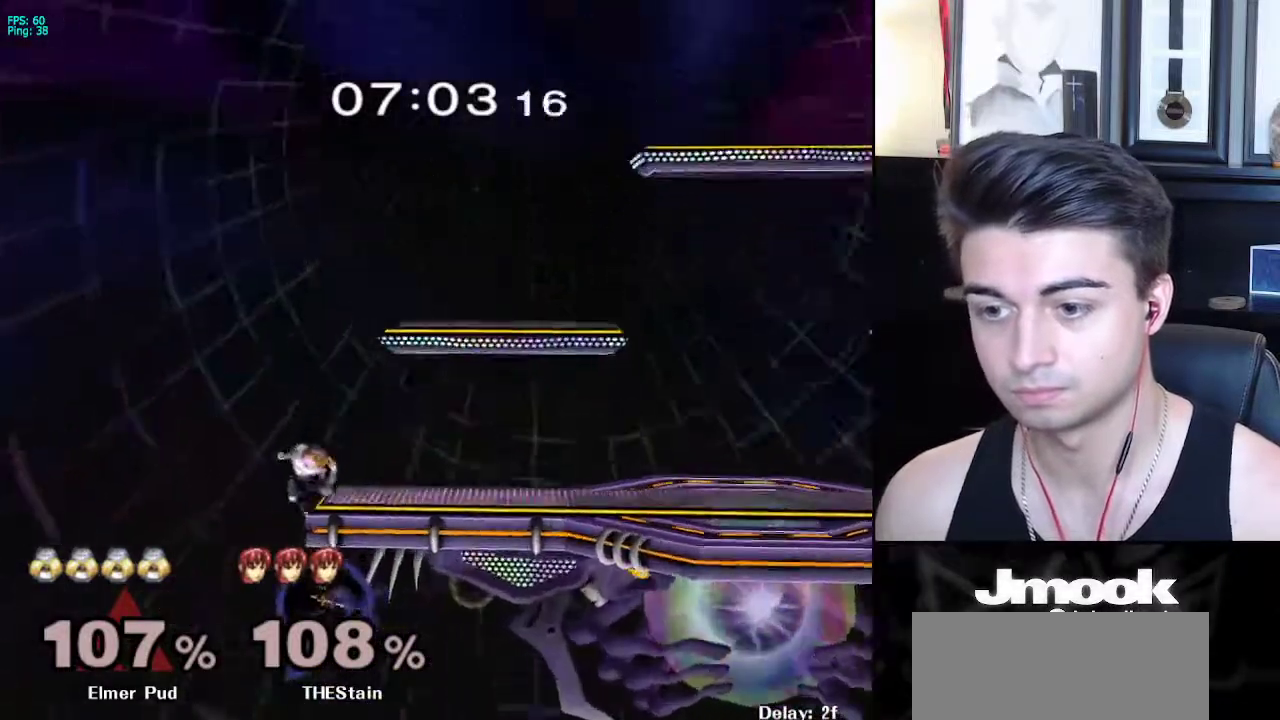
Gameplay with a controller (Nintendo layout); each line is a JSON object with the inputs held at the frame after it. "events" lists button and stick changes between this image and that frame as [ms after this image, input, new state], when the widget could be followed in between. Not read: L3 R3 START.
{"buttons": [], "left_stick": "center", "right_stick": "center", "events": [[383, "R1", "down"], [500, "R1", "up"]]}
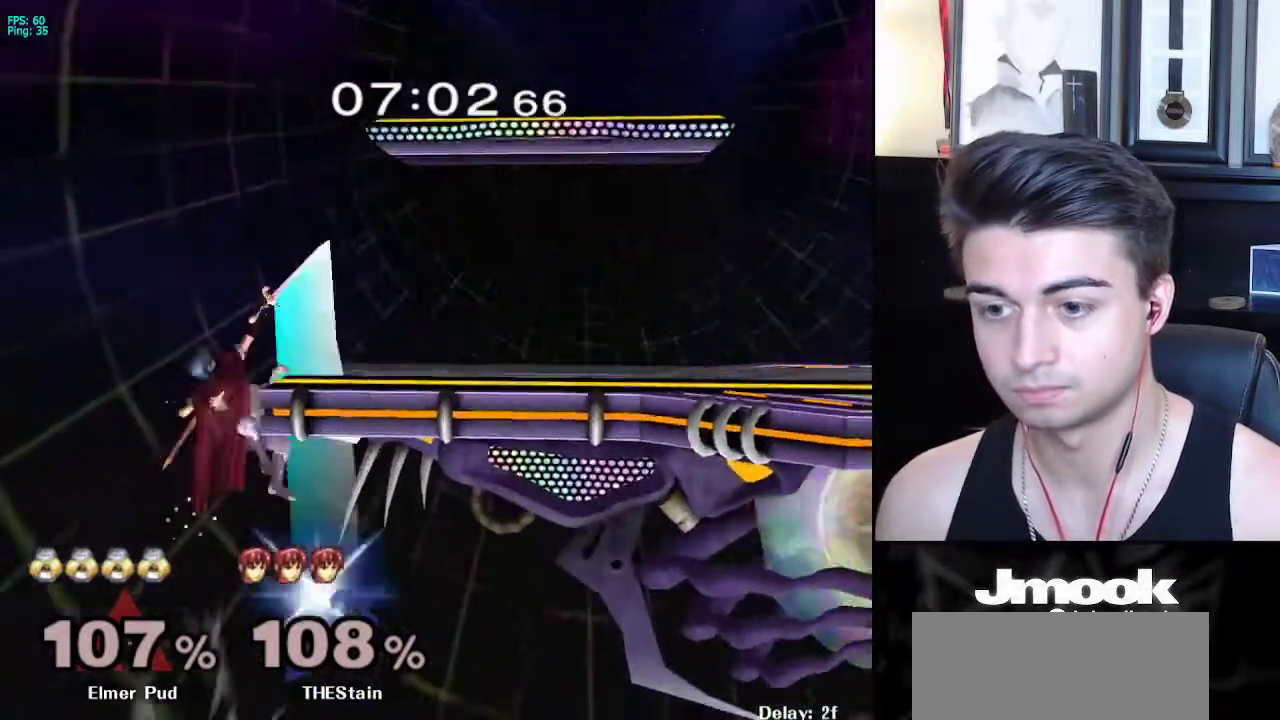
{"buttons": [], "left_stick": "center", "right_stick": "center", "events": []}
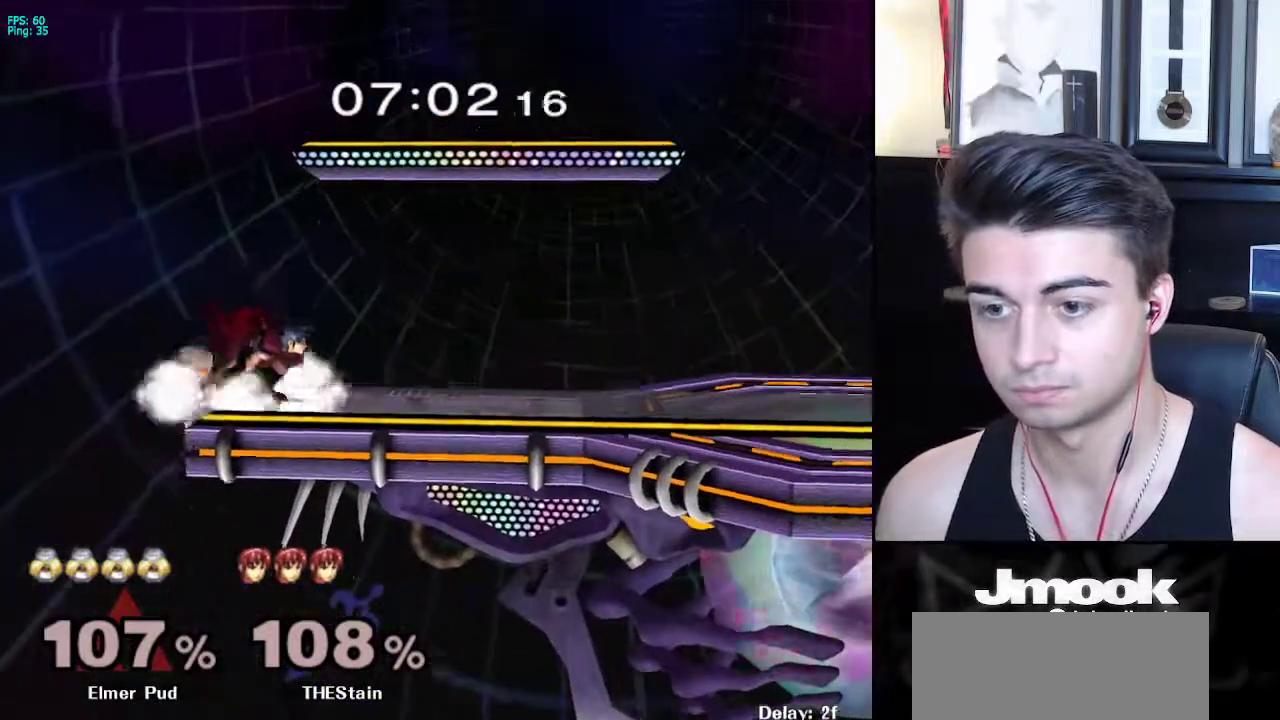
{"buttons": [], "left_stick": "down-right", "right_stick": "down", "events": [[217, "right_stick", "down"], [483, "left_stick", "down-right"]]}
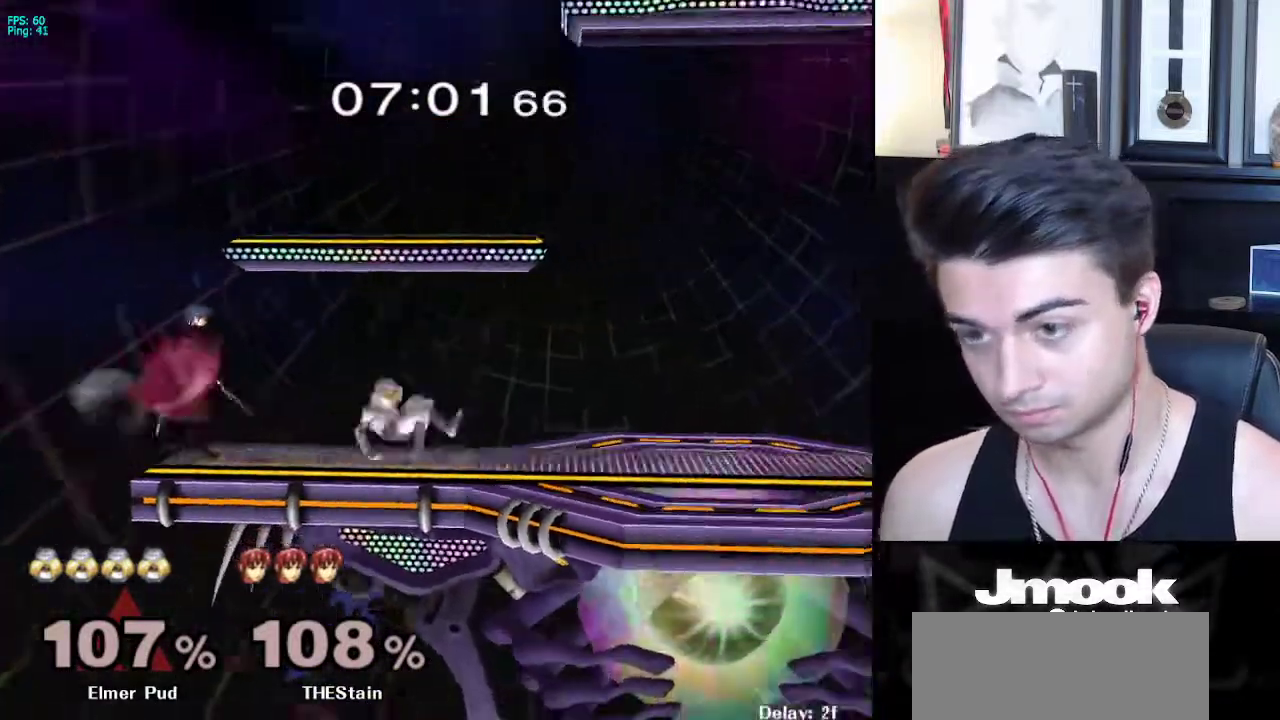
{"buttons": ["R1"], "left_stick": "down-right", "right_stick": "down", "events": [[50, "R1", "down"]]}
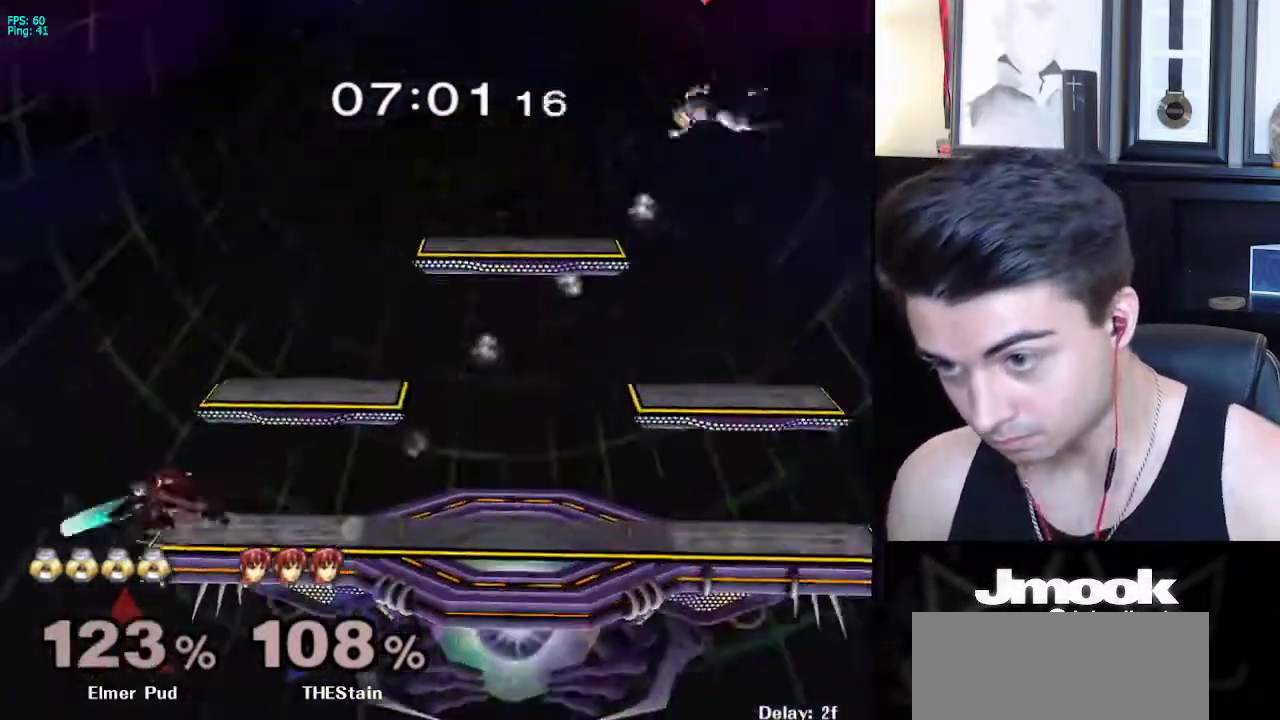
{"buttons": [], "left_stick": "left", "right_stick": "center", "events": [[67, "R1", "up"], [117, "left_stick", "center"], [167, "left_stick", "left"], [183, "right_stick", "center"]]}
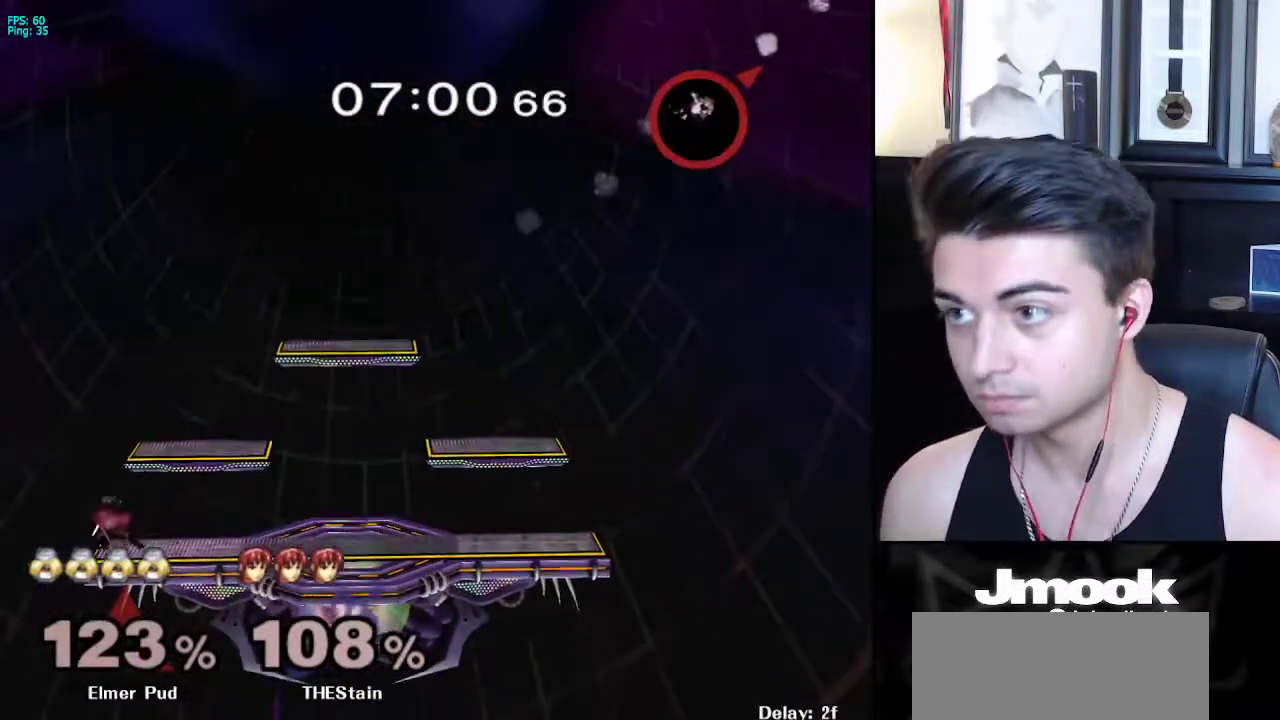
{"buttons": [], "left_stick": "left", "right_stick": "center", "events": []}
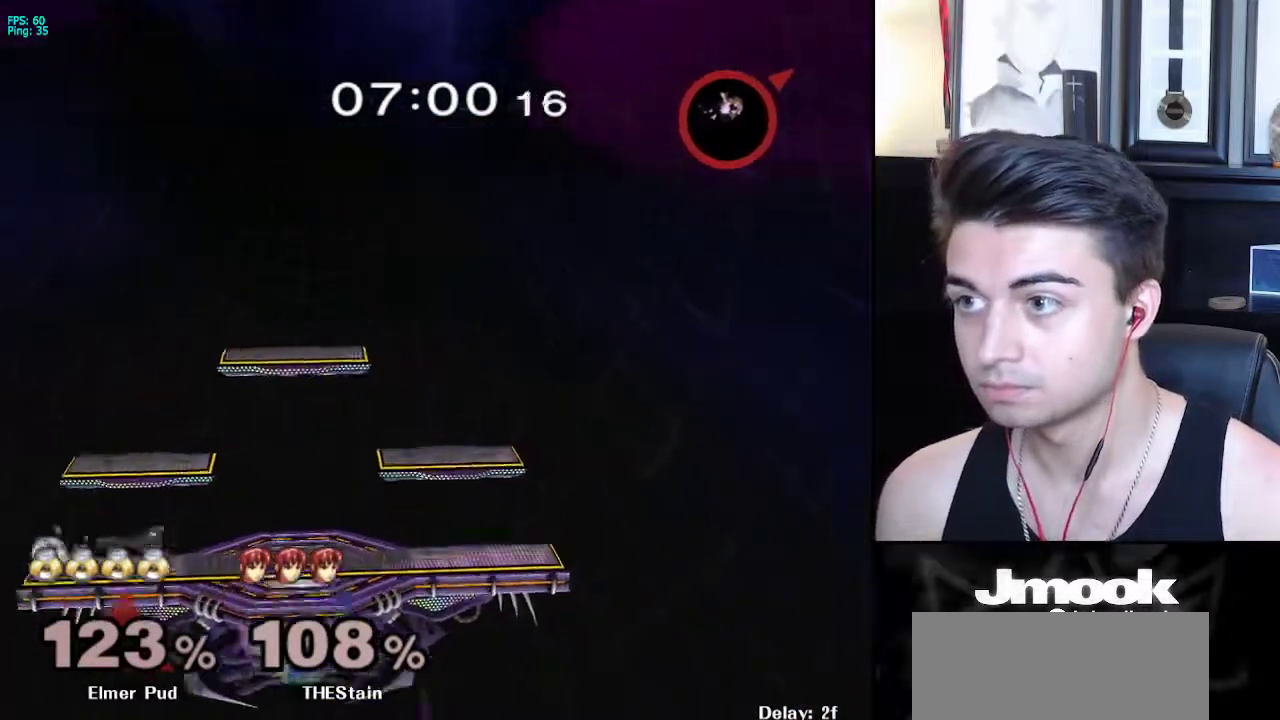
{"buttons": [], "left_stick": "left", "right_stick": "center", "events": []}
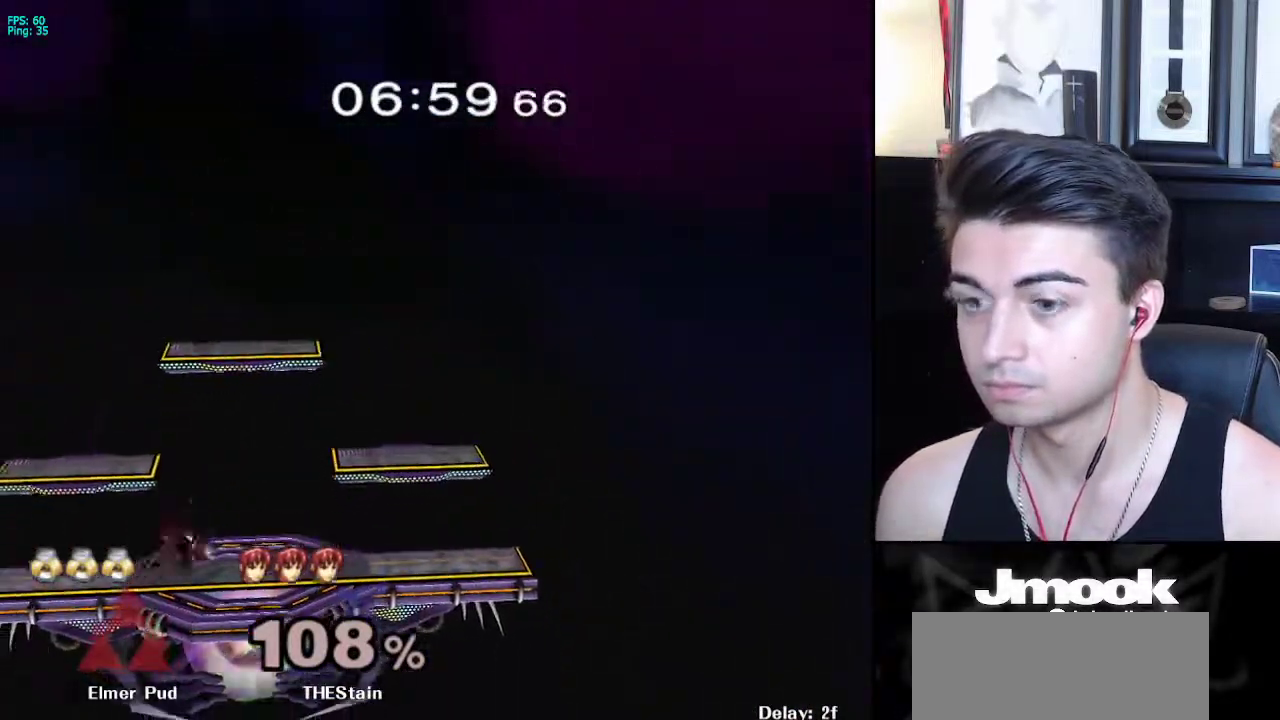
{"buttons": [], "left_stick": "center", "right_stick": "center", "events": [[50, "left_stick", "center"]]}
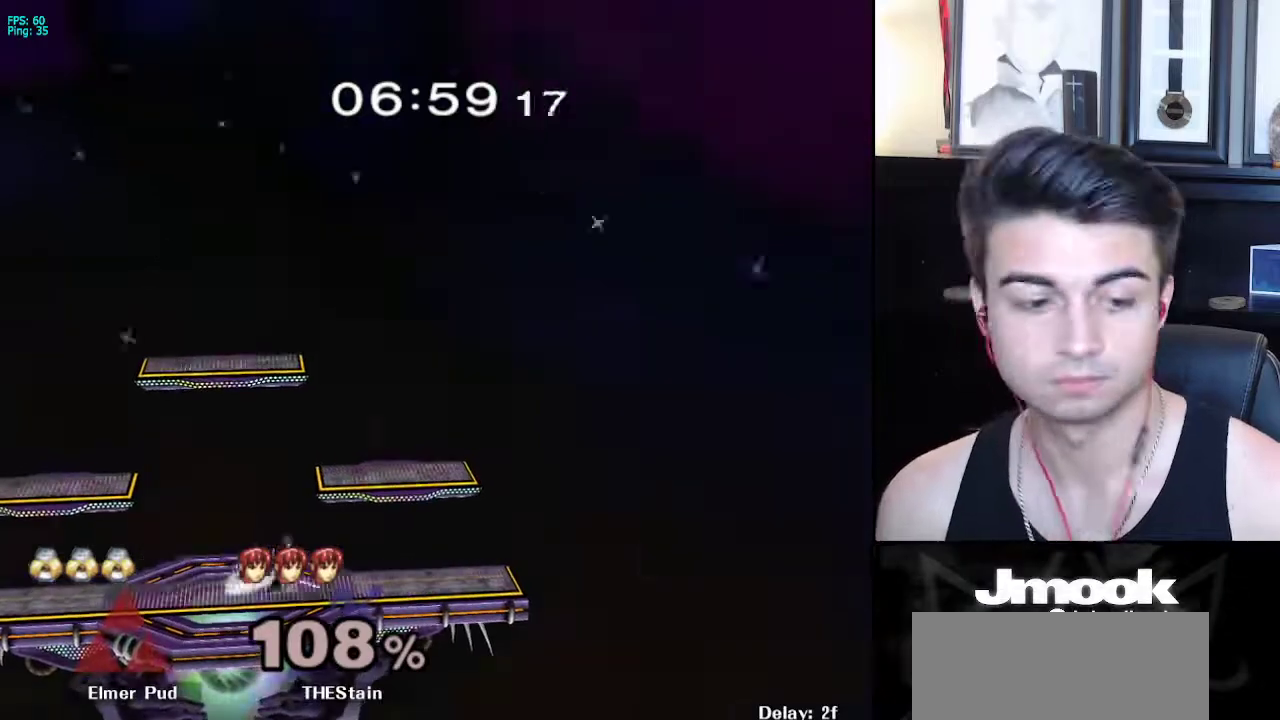
{"buttons": [], "left_stick": "center", "right_stick": "center", "events": []}
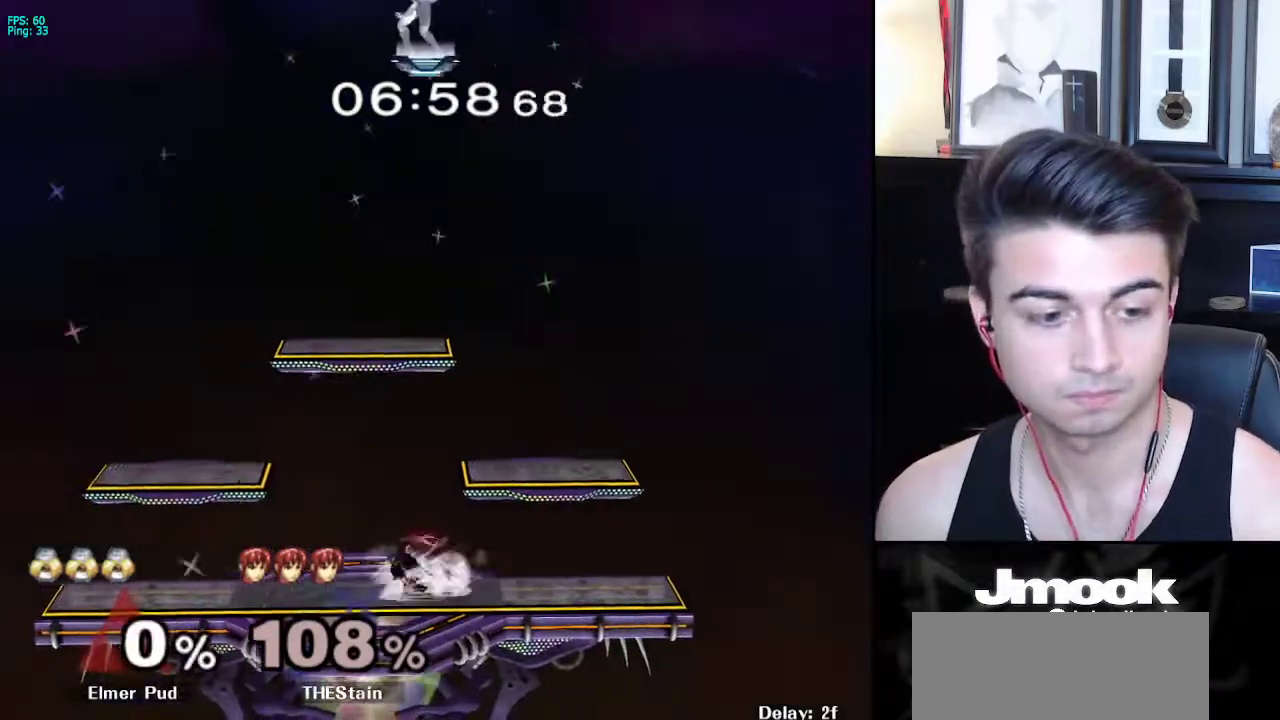
{"buttons": [], "left_stick": "center", "right_stick": "center", "events": []}
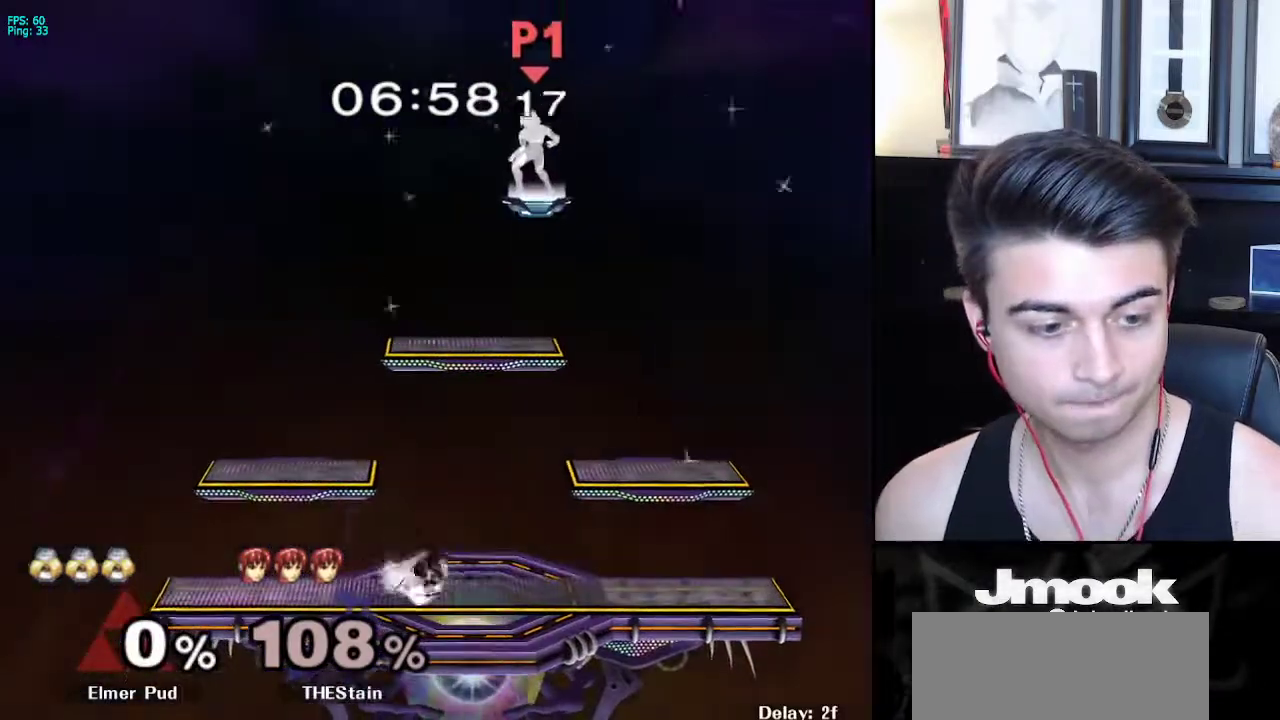
{"buttons": [], "left_stick": "down-left", "right_stick": "center", "events": [[183, "left_stick", "left"], [350, "left_stick", "down-left"]]}
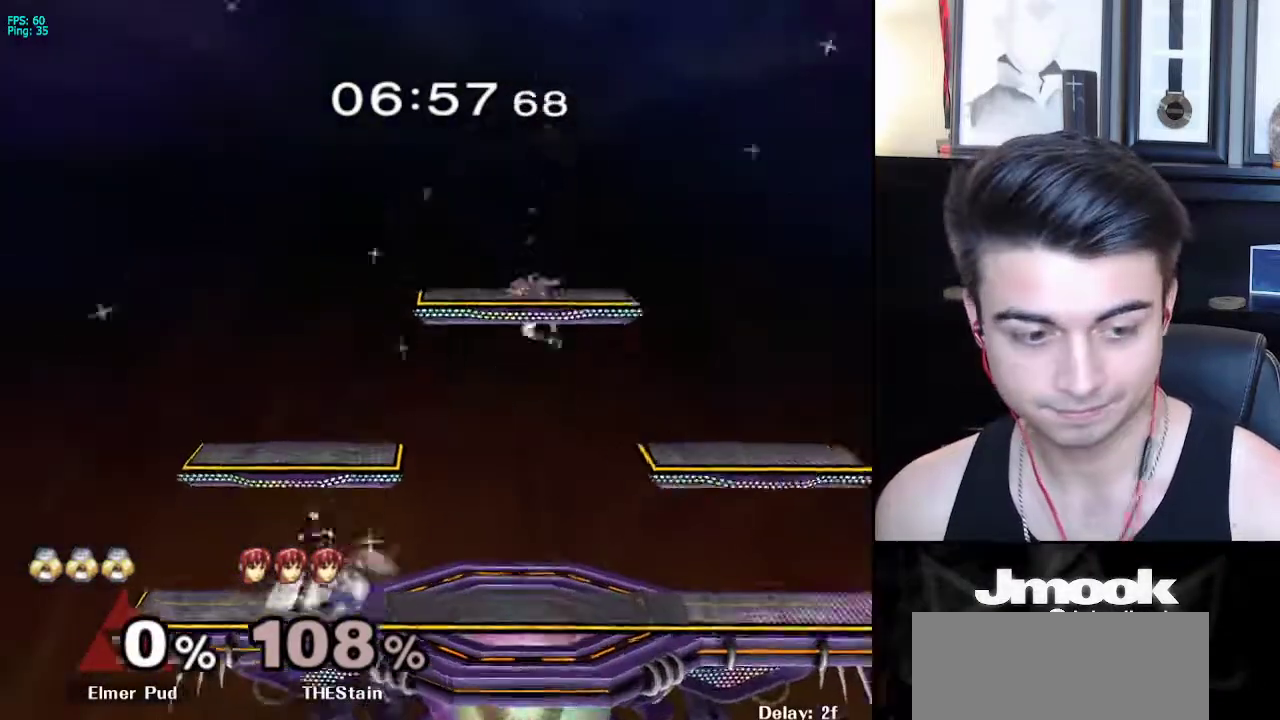
{"buttons": ["B"], "left_stick": "center", "right_stick": "center", "events": [[283, "left_stick", "center"], [433, "B", "down"]]}
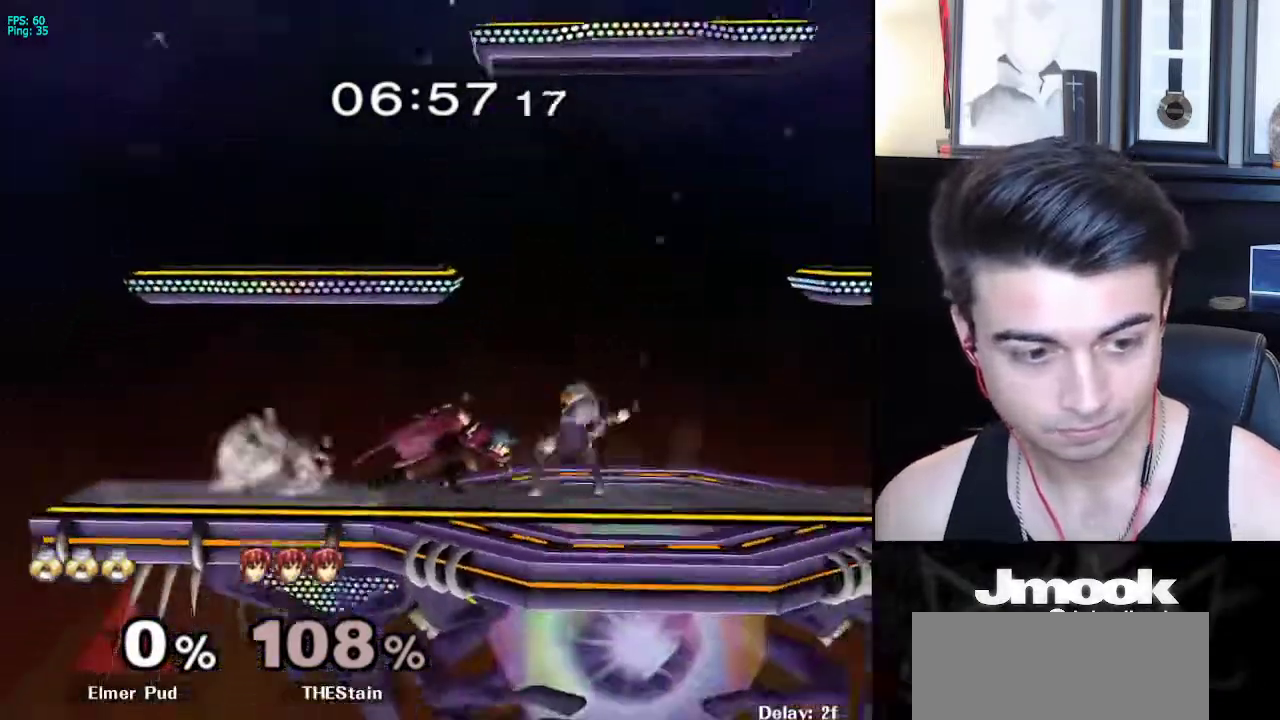
{"buttons": [], "left_stick": "center", "right_stick": "center", "events": [[367, "Z", "down"], [450, "B", "up"], [467, "Z", "up"]]}
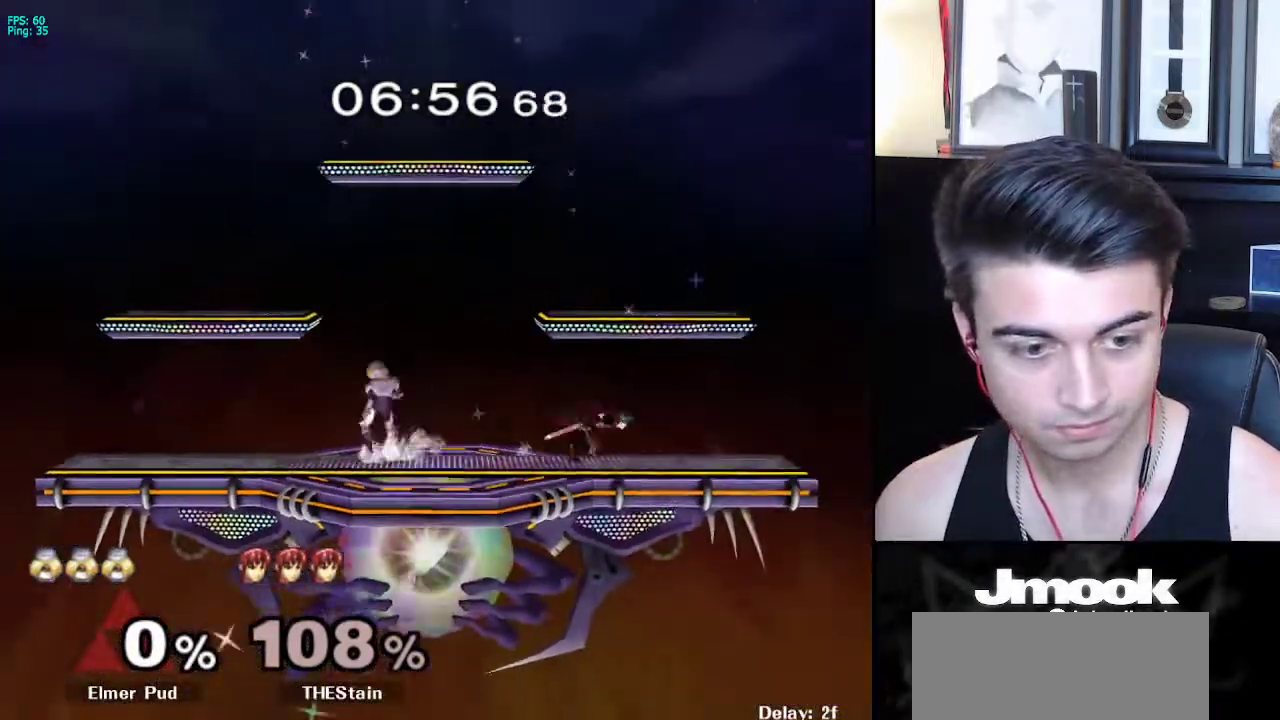
{"buttons": [], "left_stick": "right", "right_stick": "center", "events": [[117, "left_stick", "left"], [400, "X", "down"], [417, "X", "up"], [433, "left_stick", "right"]]}
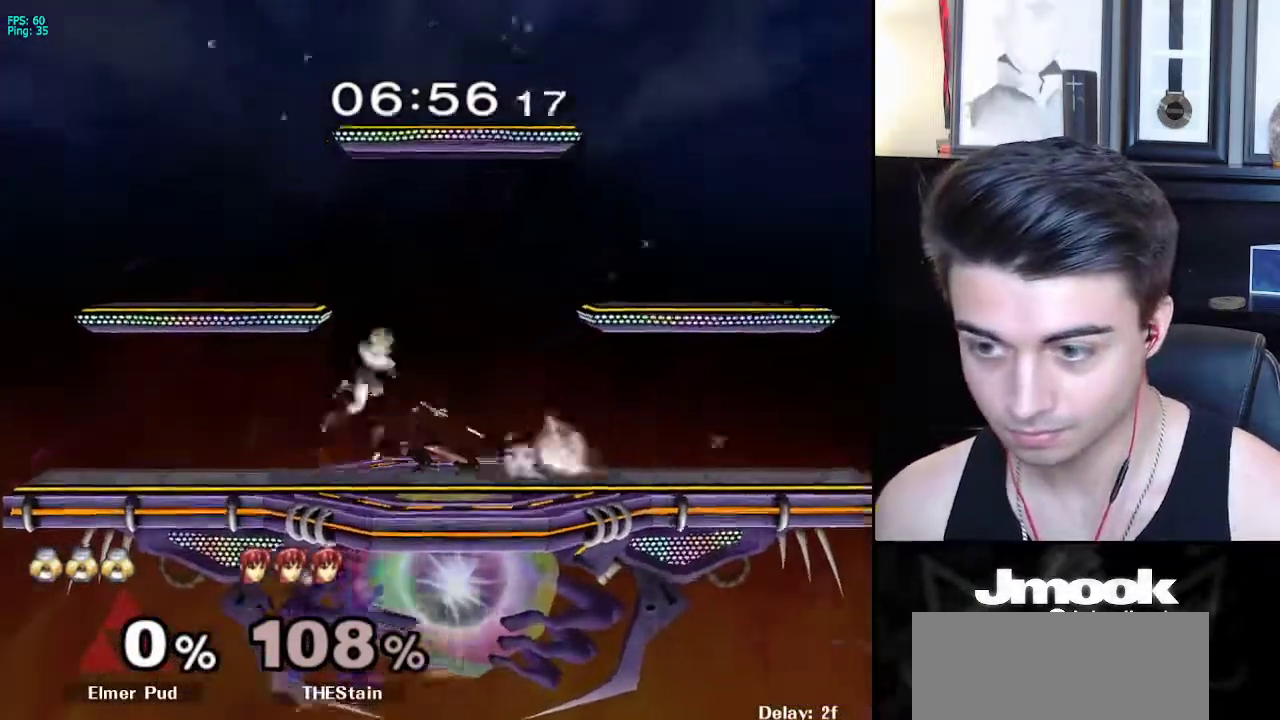
{"buttons": [], "left_stick": "right", "right_stick": "center", "events": [[117, "left_stick", "up-right"], [183, "right_stick", "left"], [250, "left_stick", "down-right"], [317, "right_stick", "center"], [350, "L1", "down"], [383, "left_stick", "center"], [417, "L1", "up"], [500, "left_stick", "right"]]}
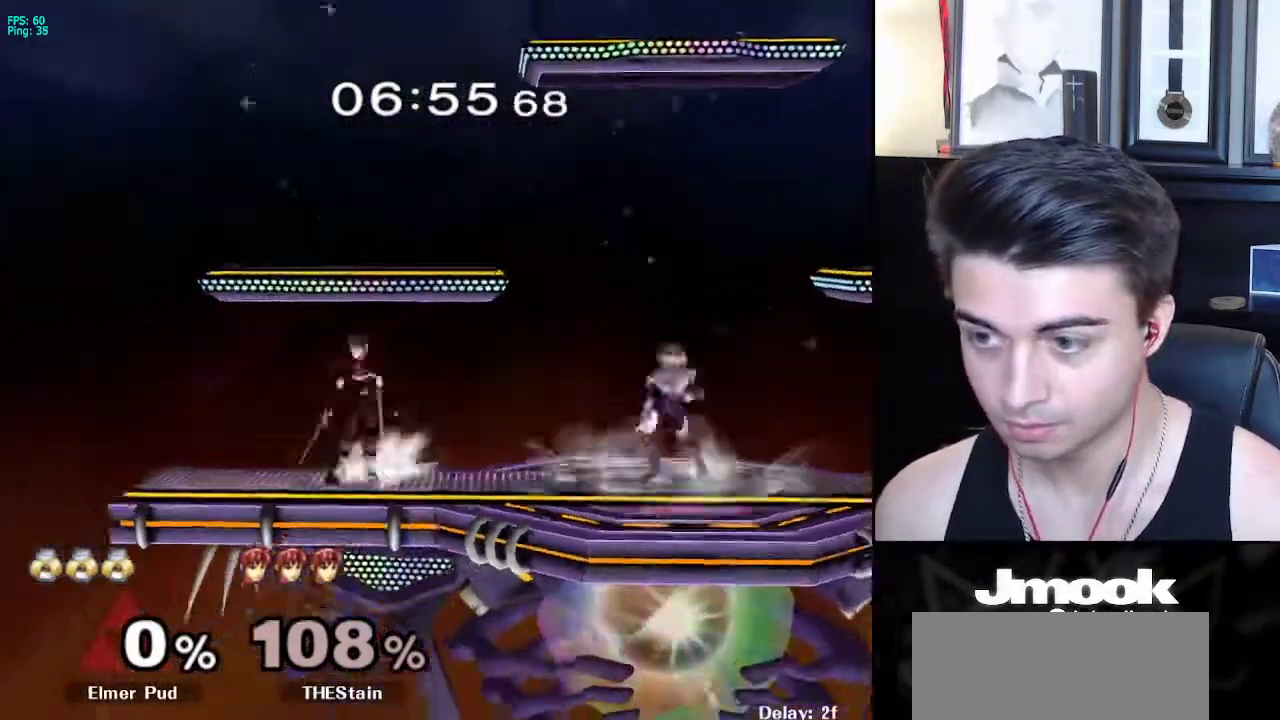
{"buttons": [], "left_stick": "left", "right_stick": "center", "events": [[67, "left_stick", "center"], [233, "left_stick", "left"], [300, "left_stick", "right"], [400, "left_stick", "left"]]}
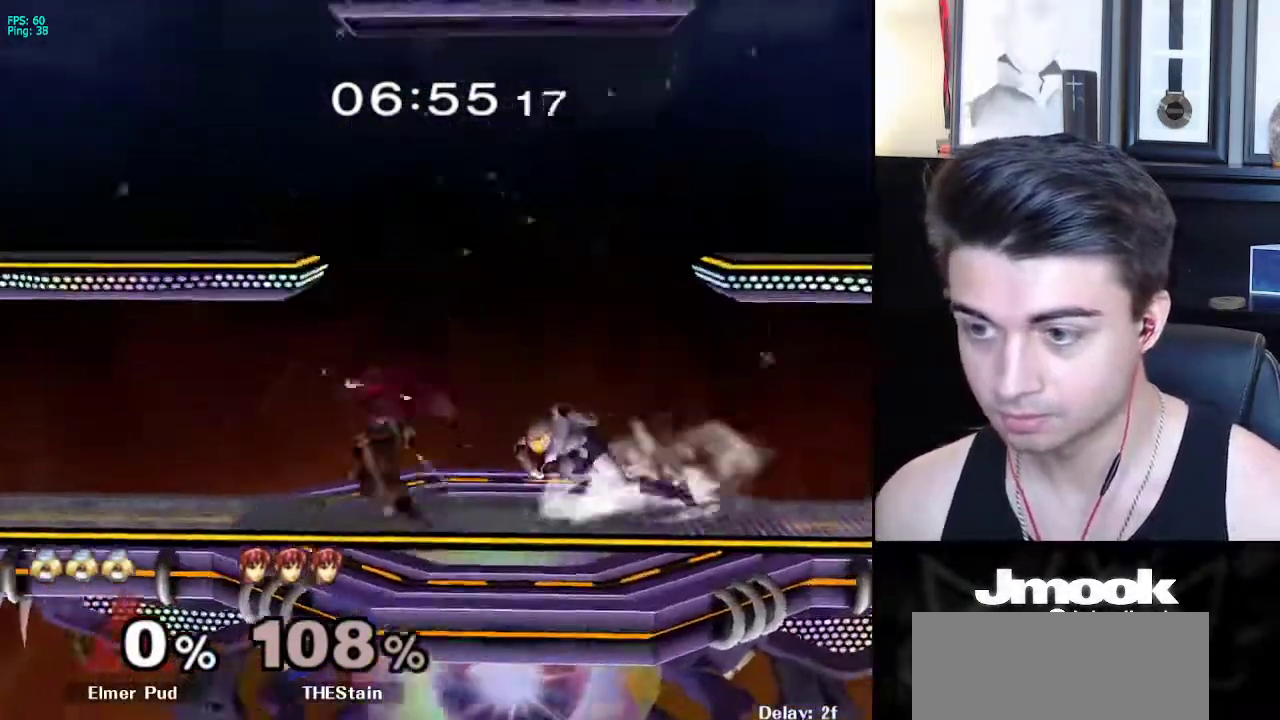
{"buttons": [], "left_stick": "right", "right_stick": "center", "events": [[33, "X", "down"], [50, "X", "up"], [100, "left_stick", "down"], [200, "A", "down"], [300, "A", "up"], [400, "left_stick", "right"]]}
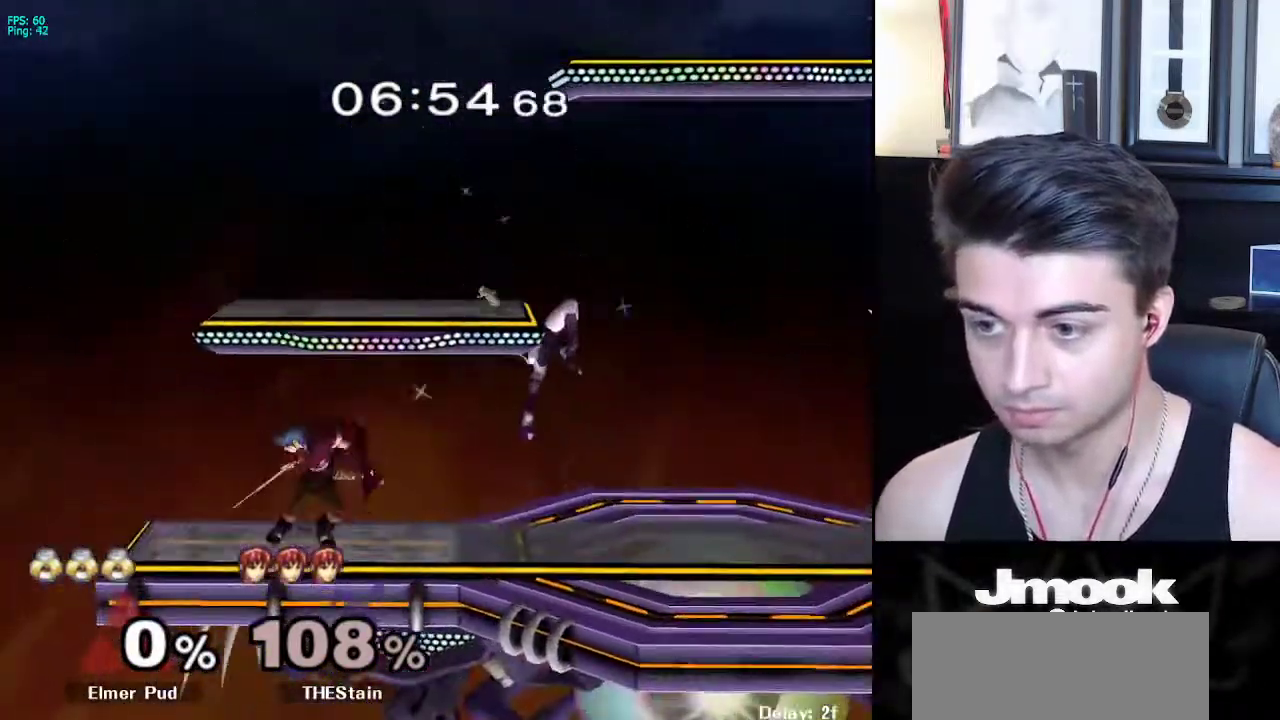
{"buttons": [], "left_stick": "down", "right_stick": "center", "events": [[183, "L1", "down"], [283, "L1", "up"], [333, "left_stick", "down"]]}
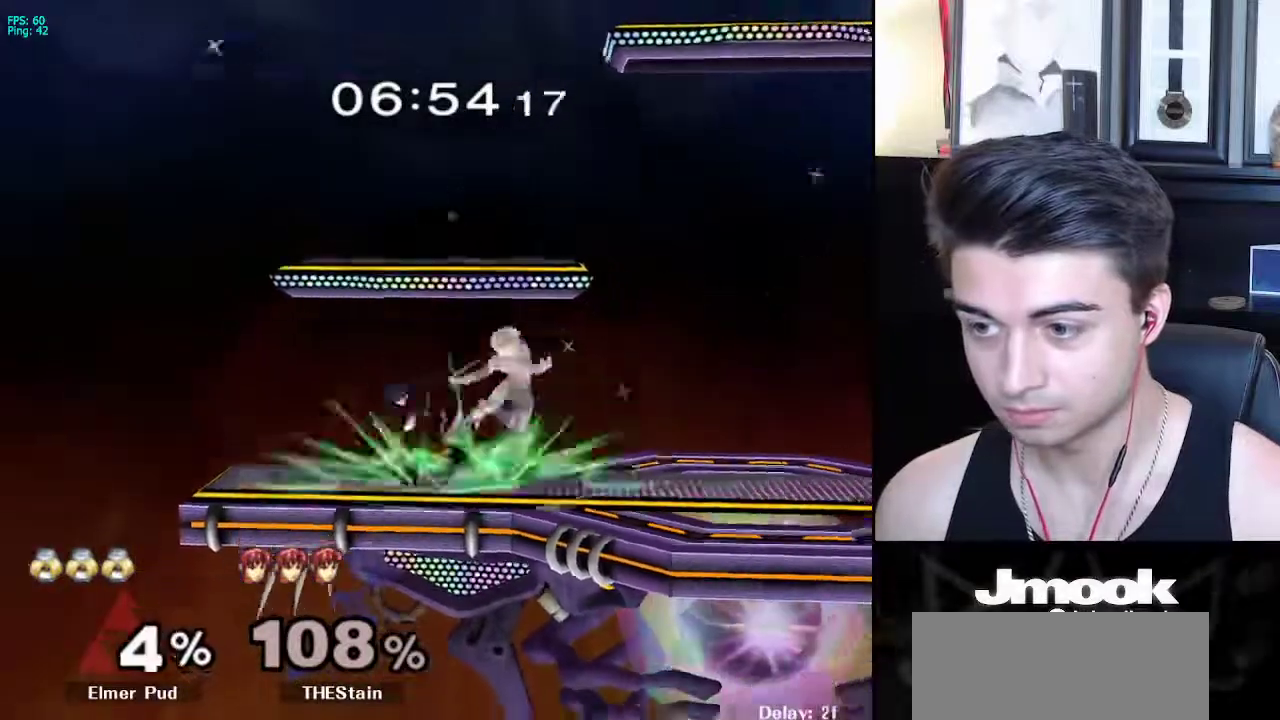
{"buttons": [], "left_stick": "down", "right_stick": "center", "events": [[350, "A", "down"], [433, "A", "up"]]}
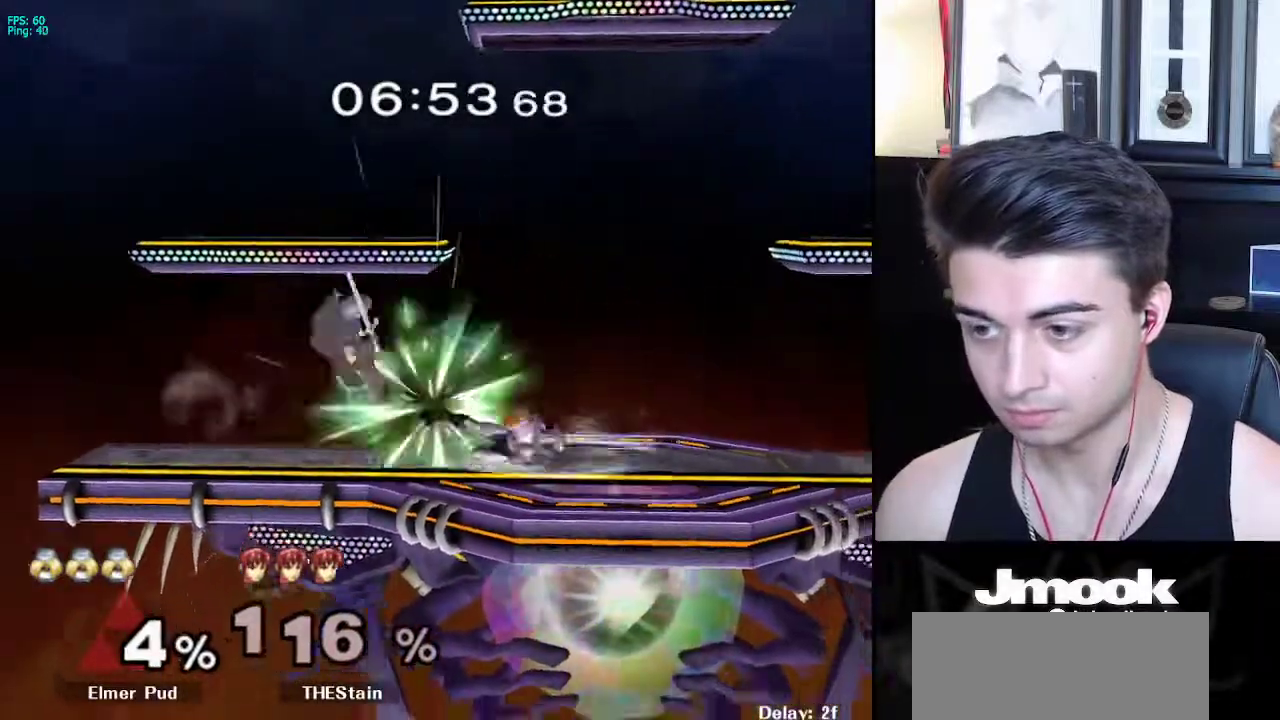
{"buttons": ["X"], "left_stick": "left", "right_stick": "center", "events": [[300, "left_stick", "center"], [400, "left_stick", "left"], [433, "X", "down"]]}
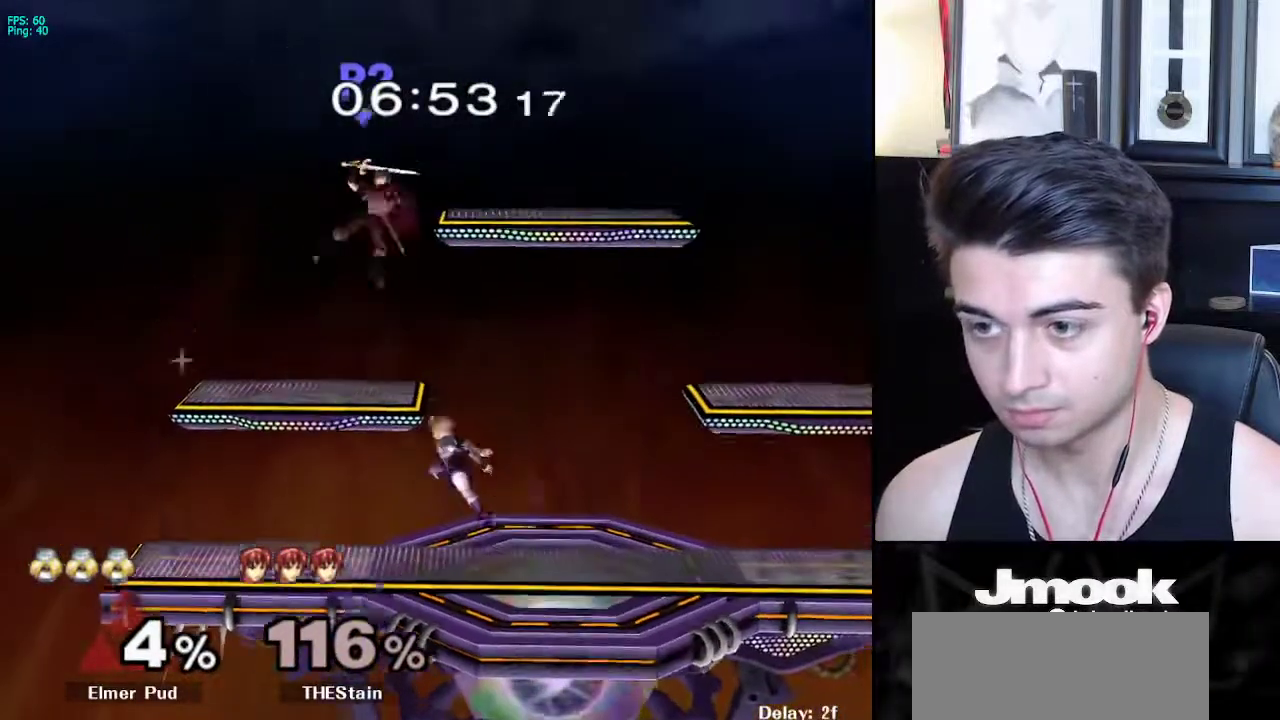
{"buttons": [], "left_stick": "down", "right_stick": "center", "events": [[100, "A", "down"], [417, "A", "up"], [500, "X", "up"], [500, "left_stick", "down"]]}
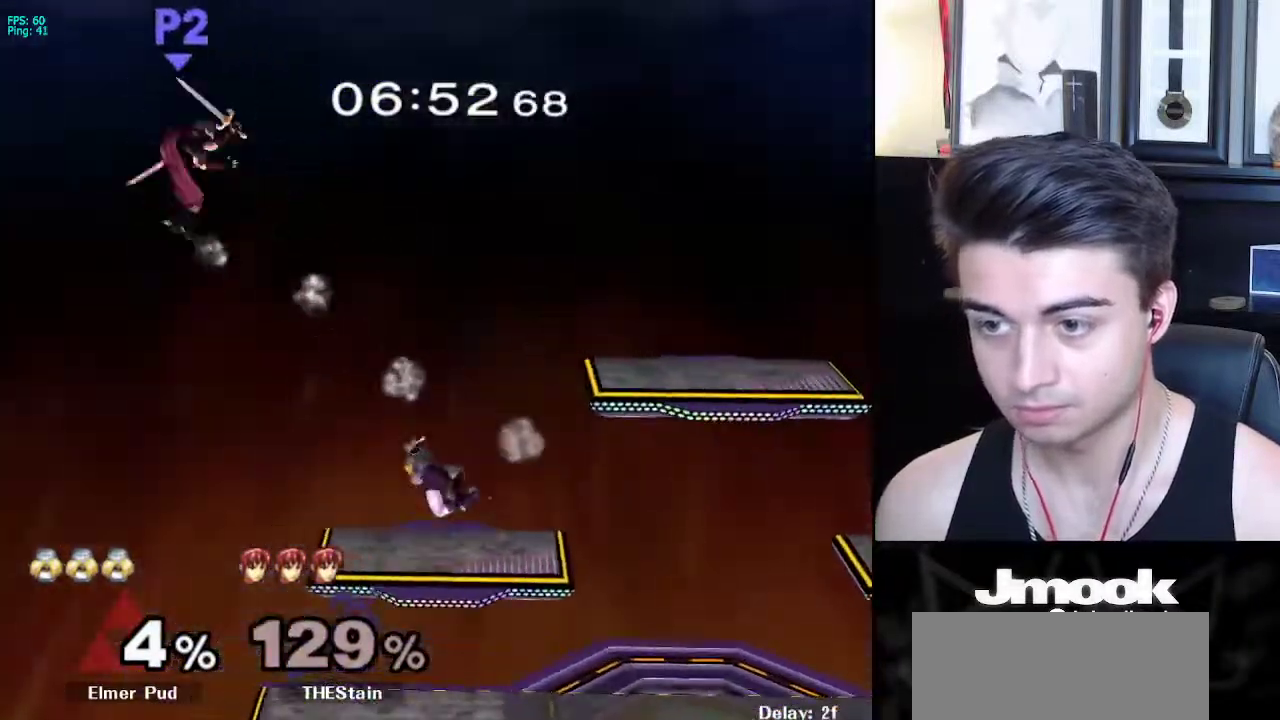
{"buttons": ["B"], "left_stick": "center", "right_stick": "center", "events": [[33, "left_stick", "center"], [117, "left_stick", "left"], [267, "L1", "down"], [367, "L1", "up"], [367, "left_stick", "center"], [400, "B", "down"]]}
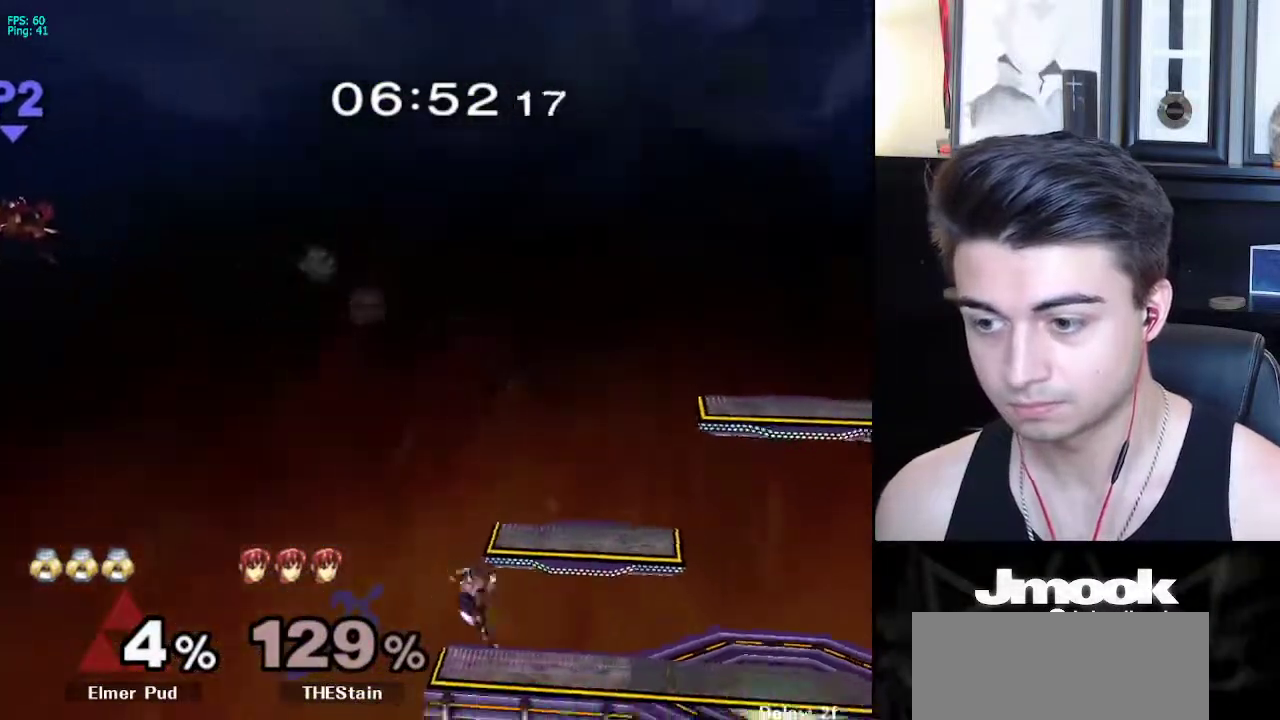
{"buttons": ["B"], "left_stick": "center", "right_stick": "center", "events": []}
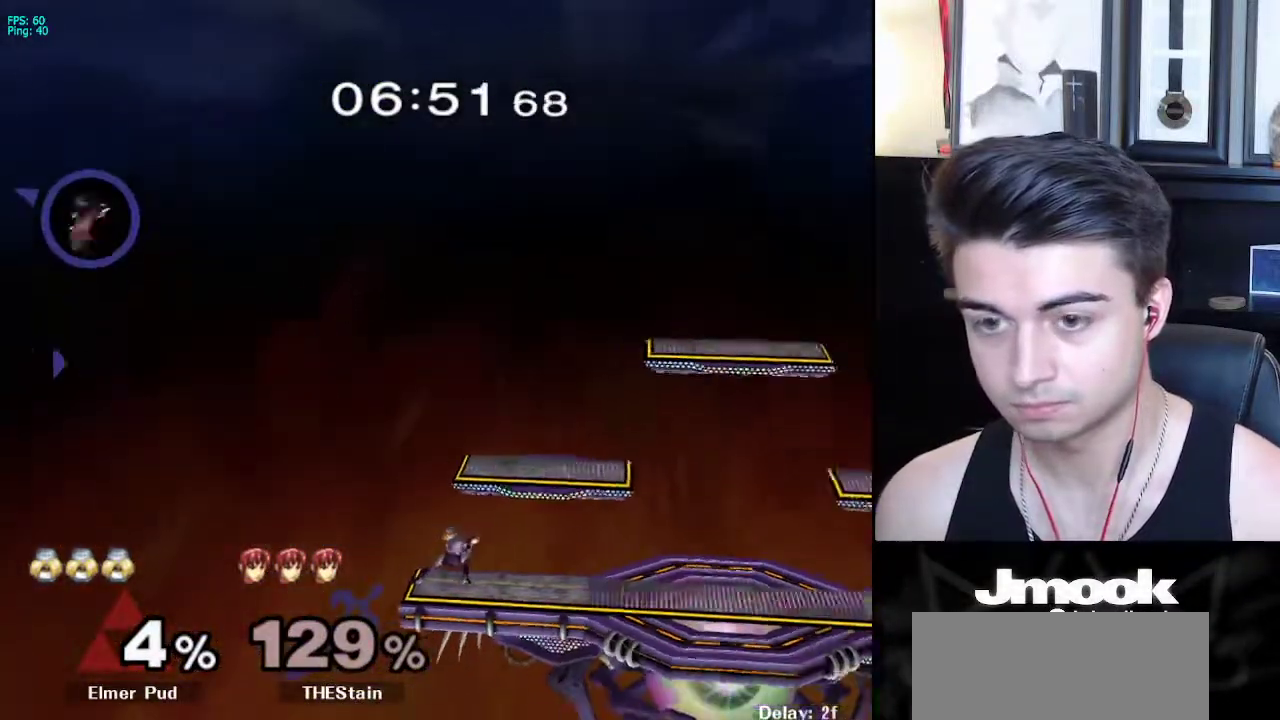
{"buttons": ["B"], "left_stick": "center", "right_stick": "center", "events": []}
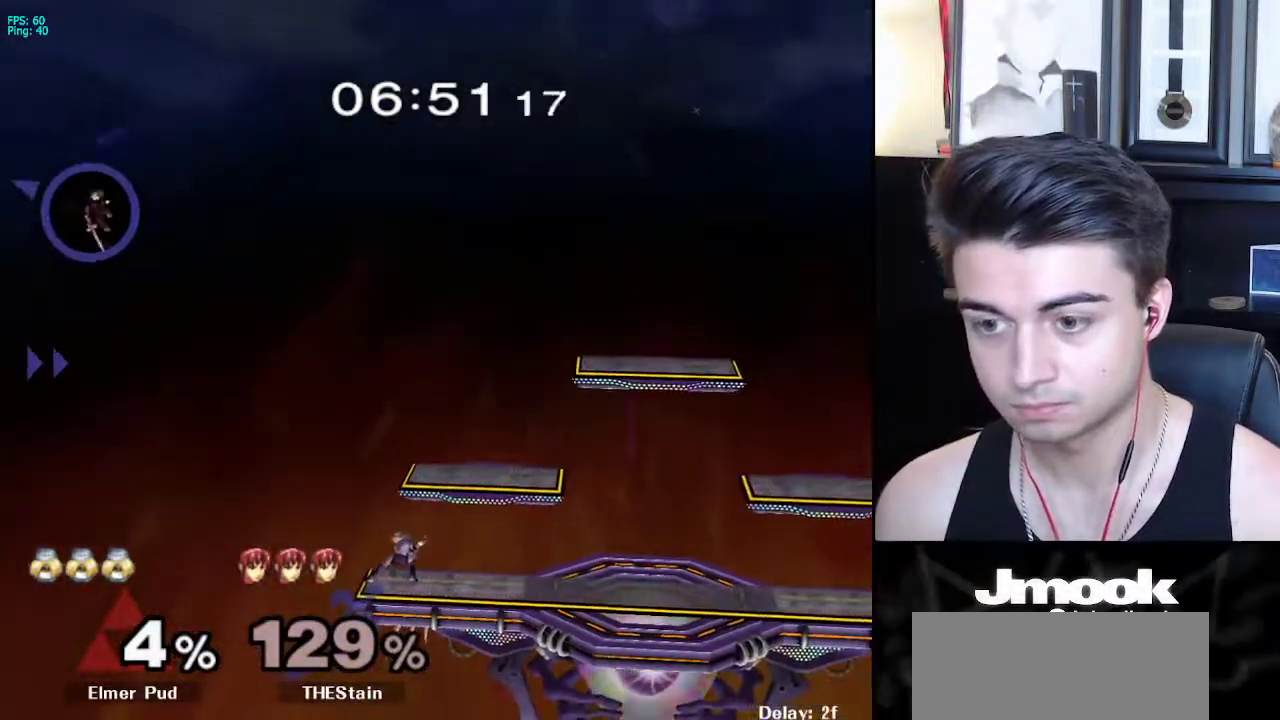
{"buttons": ["B"], "left_stick": "center", "right_stick": "center", "events": []}
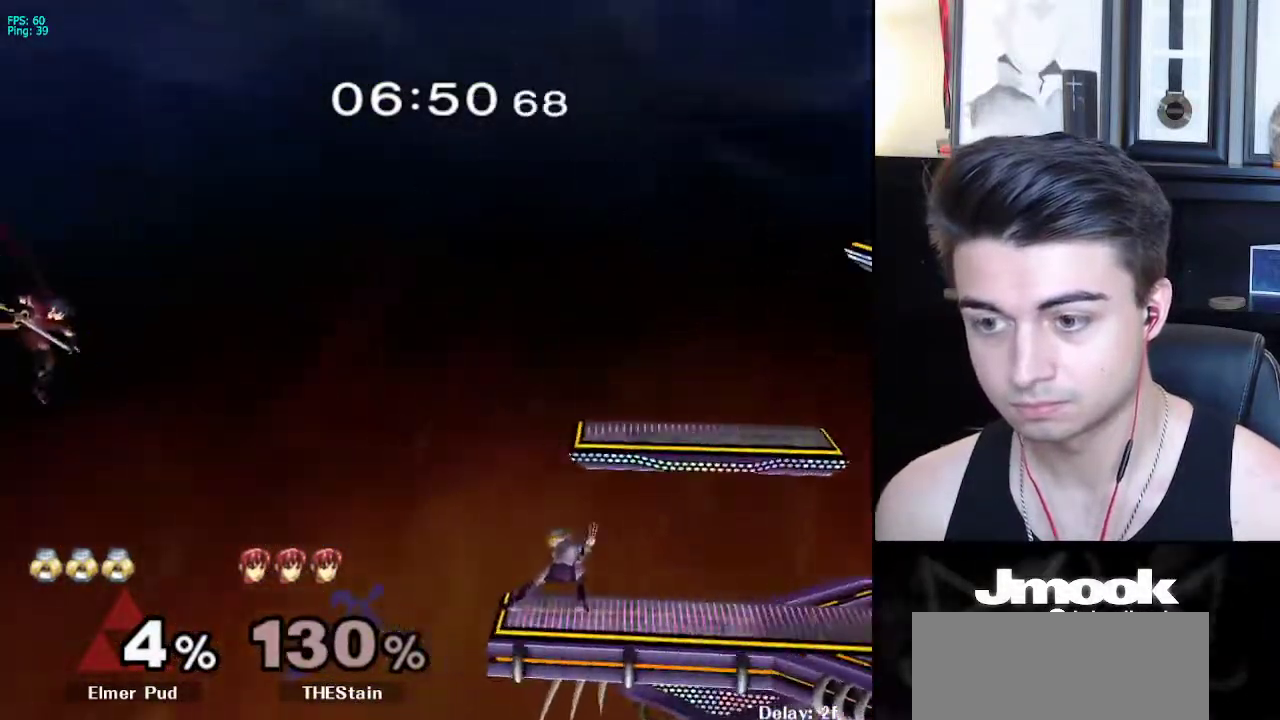
{"buttons": [], "left_stick": "up-left", "right_stick": "center", "events": [[83, "Z", "down"], [167, "left_stick", "right"], [183, "B", "up"], [200, "Z", "up"], [283, "left_stick", "center"], [333, "X", "down"], [350, "X", "up"], [350, "left_stick", "left"], [467, "left_stick", "up-left"]]}
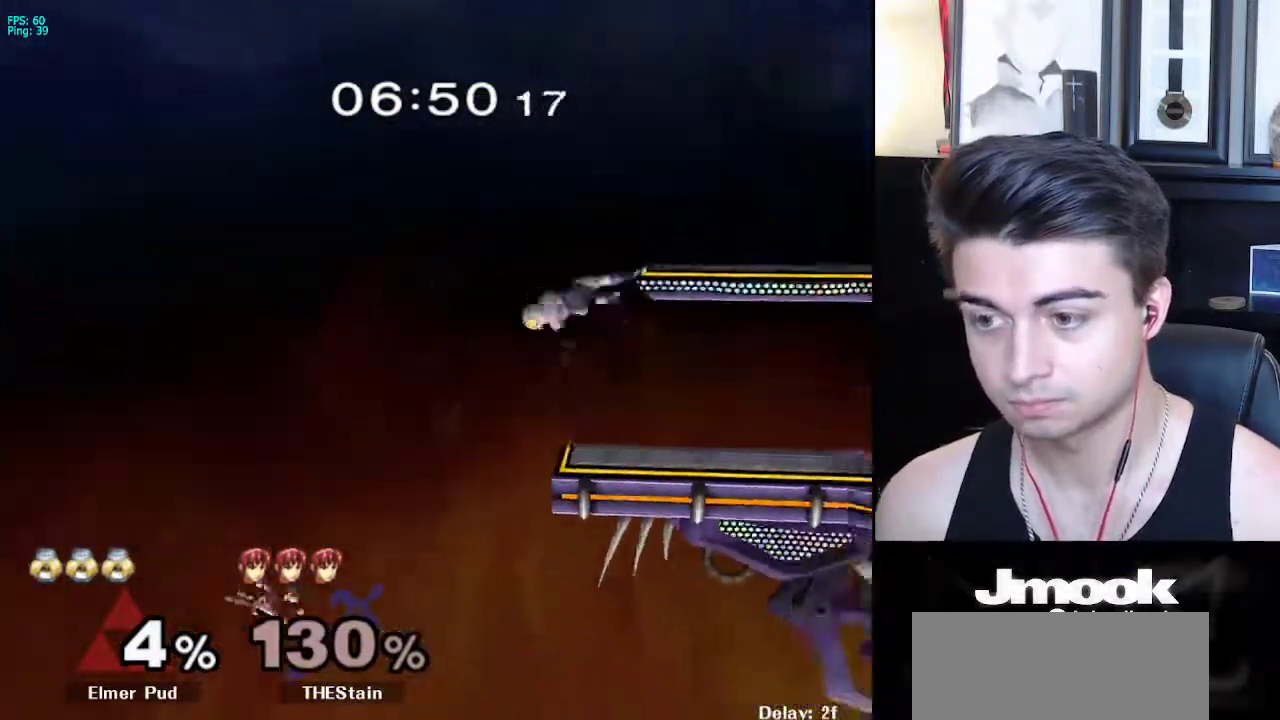
{"buttons": [], "left_stick": "center", "right_stick": "center", "events": [[183, "left_stick", "down"], [283, "left_stick", "center"]]}
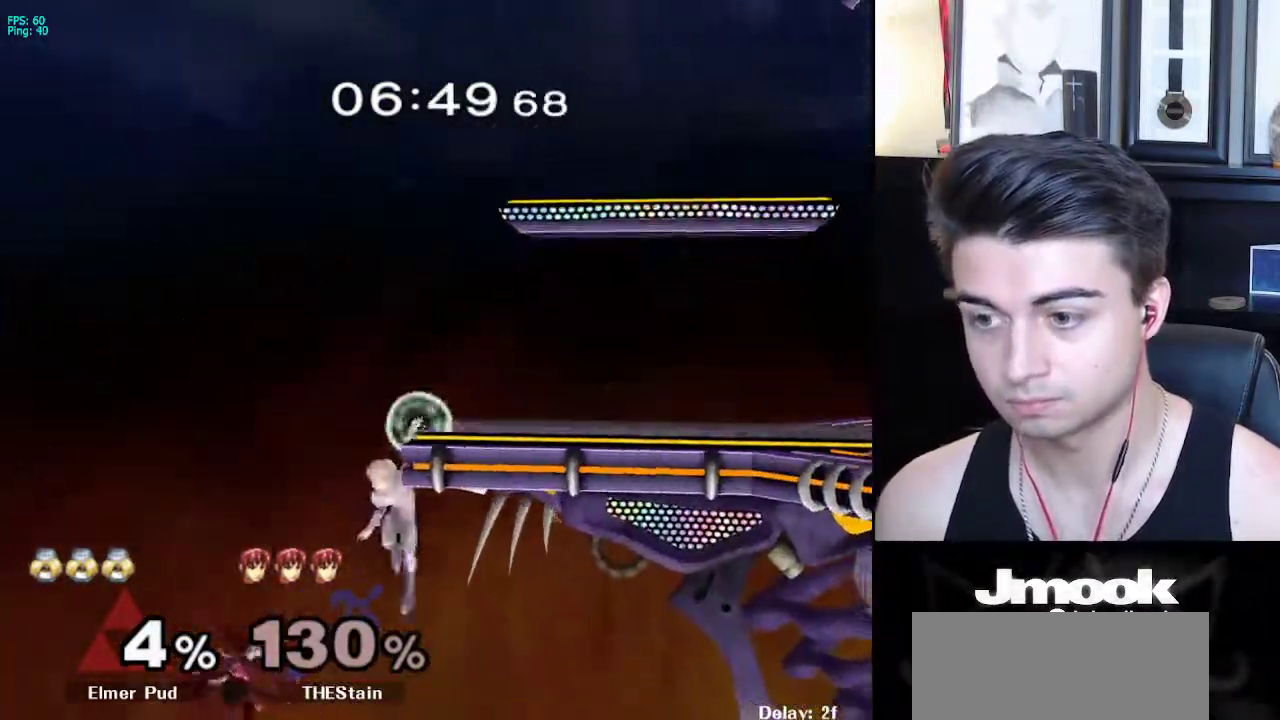
{"buttons": [], "left_stick": "center", "right_stick": "center", "events": [[183, "R1", "down"], [350, "R1", "up"]]}
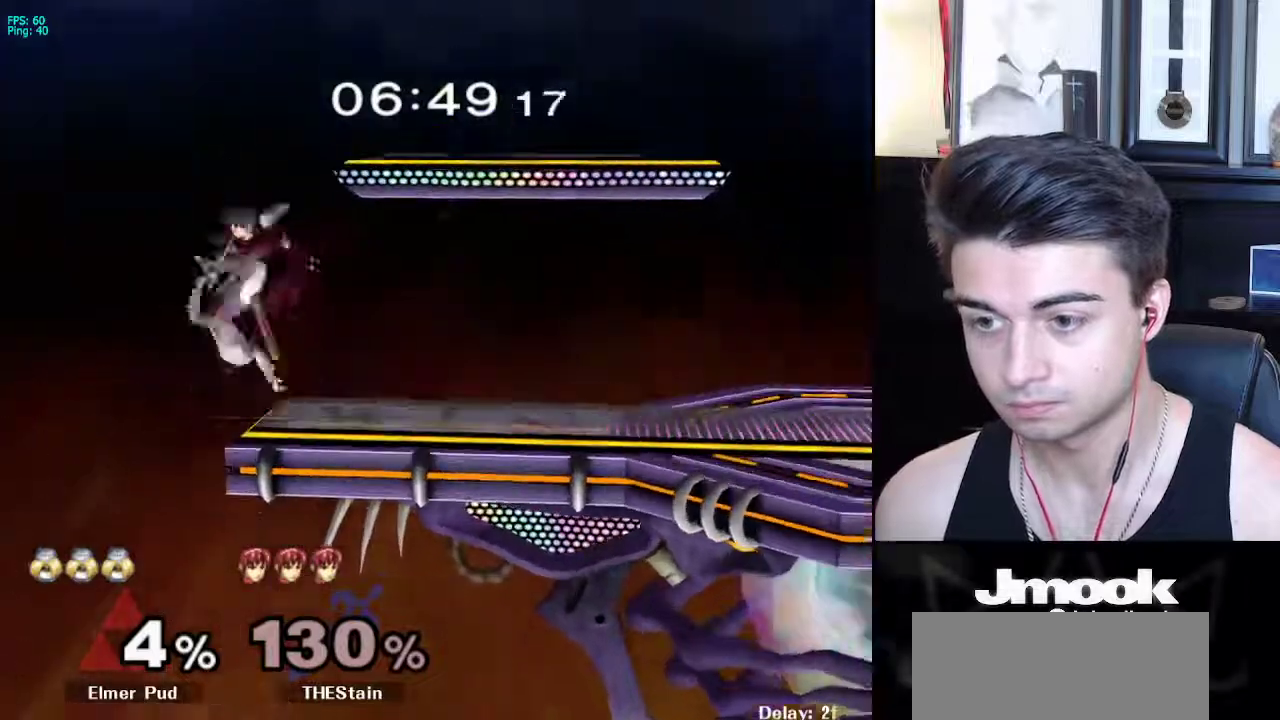
{"buttons": [], "left_stick": "center", "right_stick": "center", "events": []}
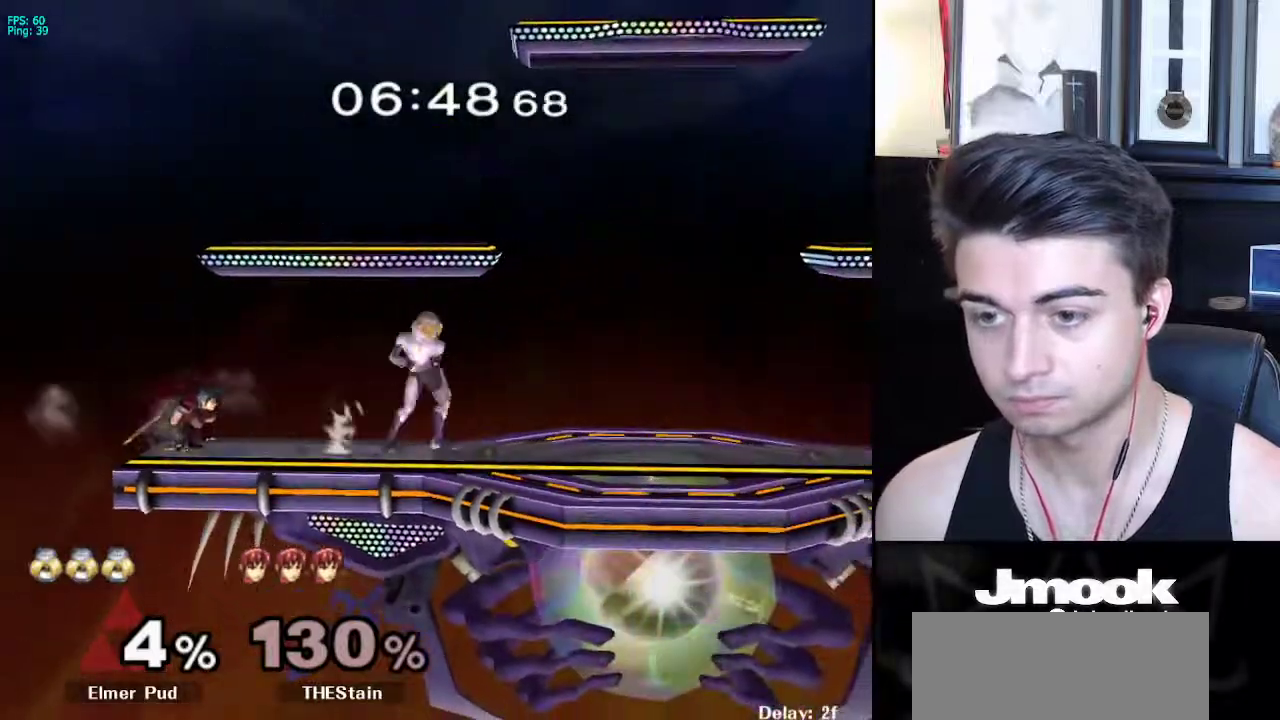
{"buttons": [], "left_stick": "center", "right_stick": "down", "events": [[17, "left_stick", "left"], [50, "A", "down"], [83, "Z", "down"], [183, "left_stick", "center"], [217, "A", "up"], [350, "Z", "up"], [500, "right_stick", "down"]]}